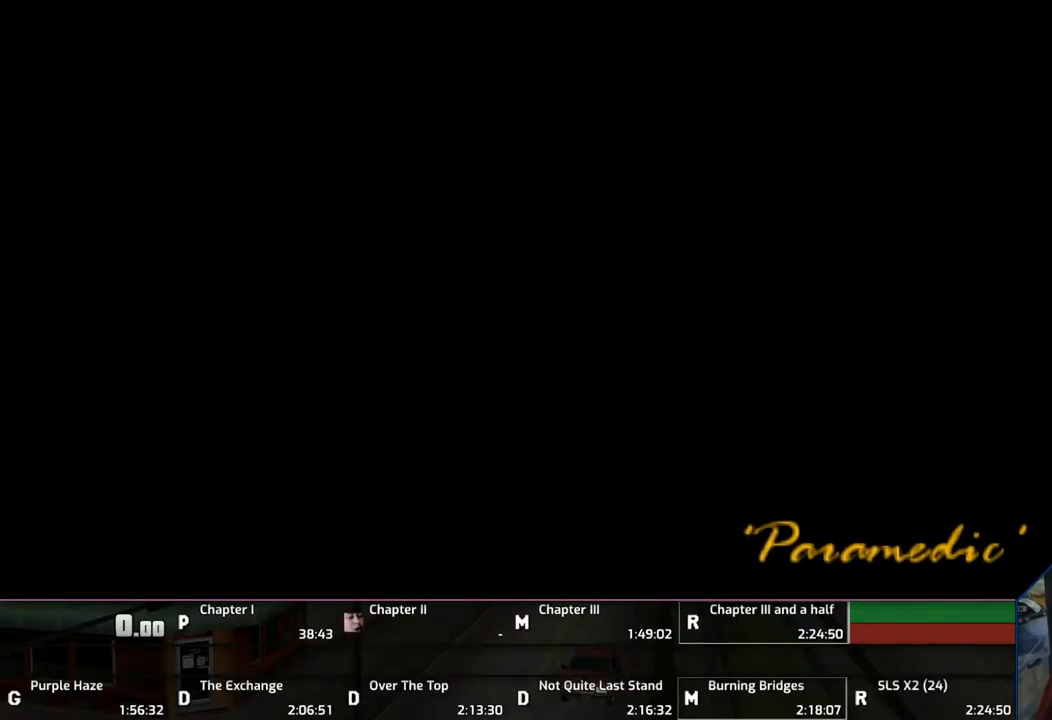
Gameplay with a controller (PlayStation layout); each line is a JSON object with the inputs held at the frame after it. "events" lists button and stick changes between this image and that frame as [ms after this image, input, new state], when the widget could be followed in between. Not read: L2 L3 R2 R3.
{"buttons": ["CROSS"], "left_stick": "center", "right_stick": "center", "events": [[83, "DPAD_UP", "down"], [167, "DPAD_UP", "up"], [267, "DPAD_UP", "down"], [317, "DPAD_UP", "up"]]}
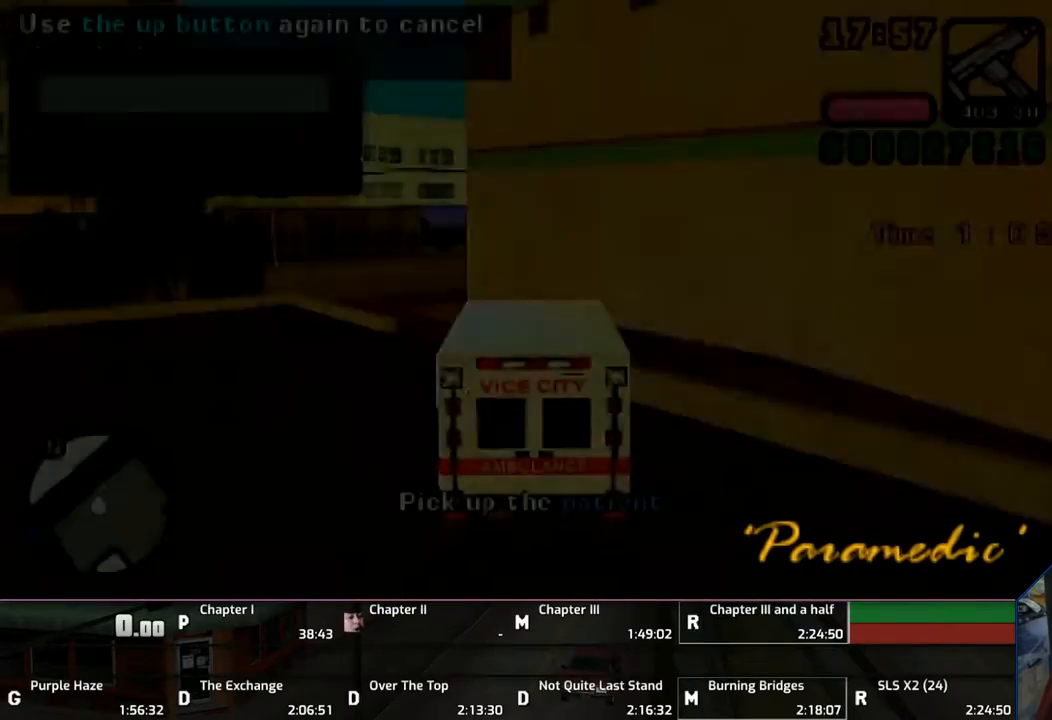
{"buttons": ["CROSS"], "left_stick": "center", "right_stick": "center", "events": []}
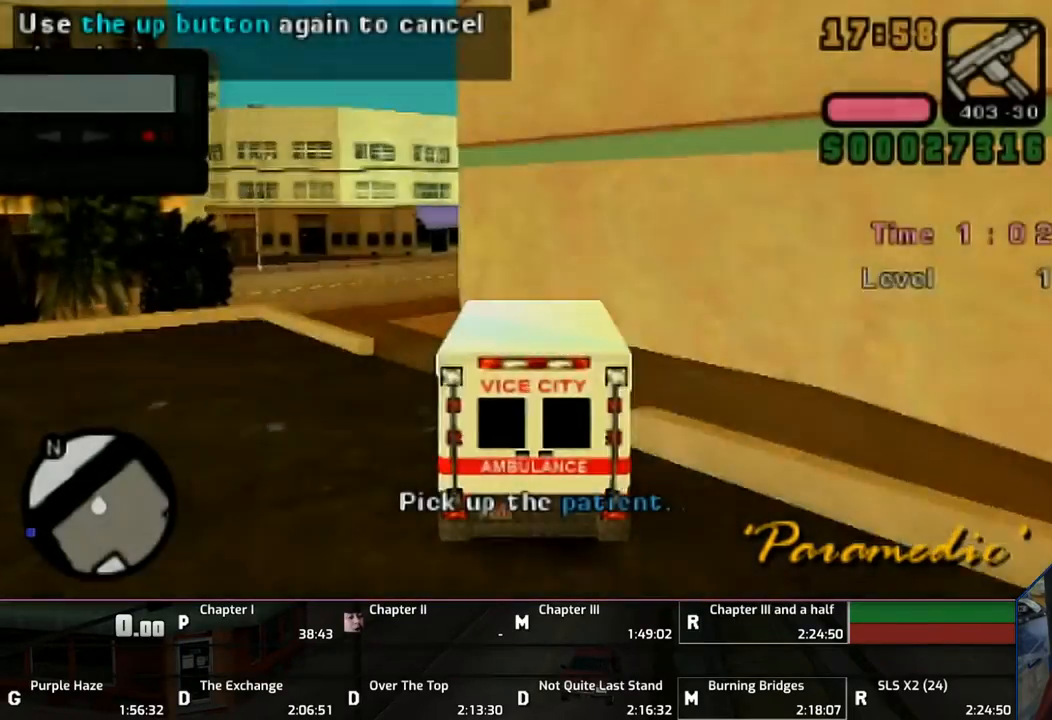
{"buttons": ["CROSS"], "left_stick": "center", "right_stick": "center", "events": [[17, "left_stick", "left"], [217, "left_stick", "center"]]}
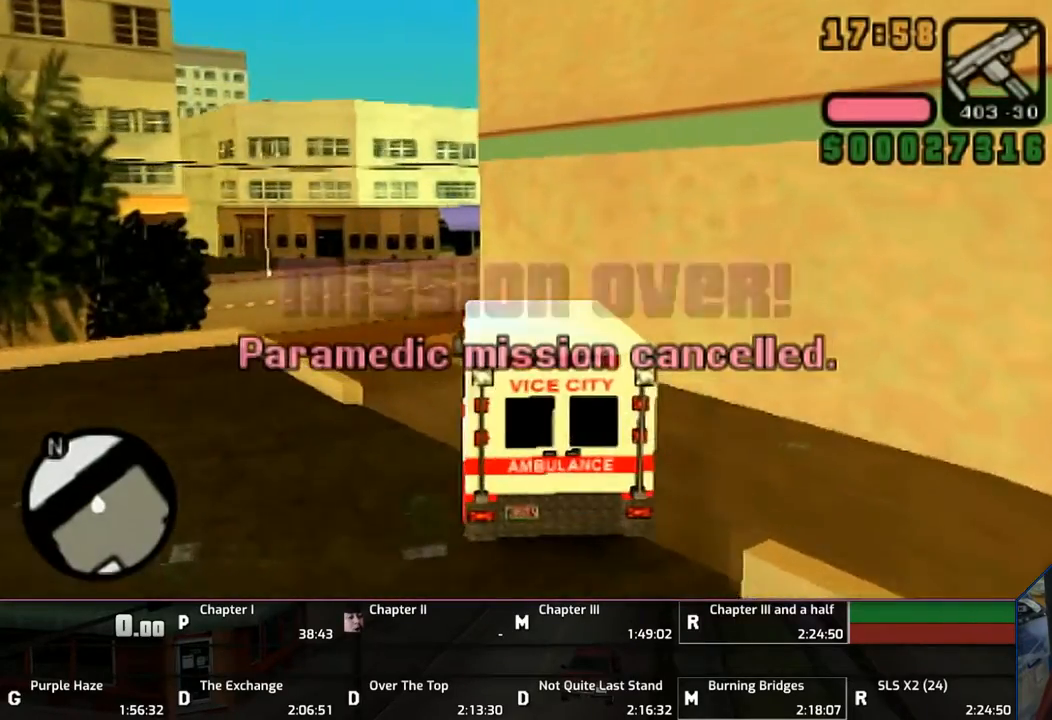
{"buttons": ["CROSS"], "left_stick": "center", "right_stick": "center", "events": [[117, "left_stick", "left"], [450, "left_stick", "center"]]}
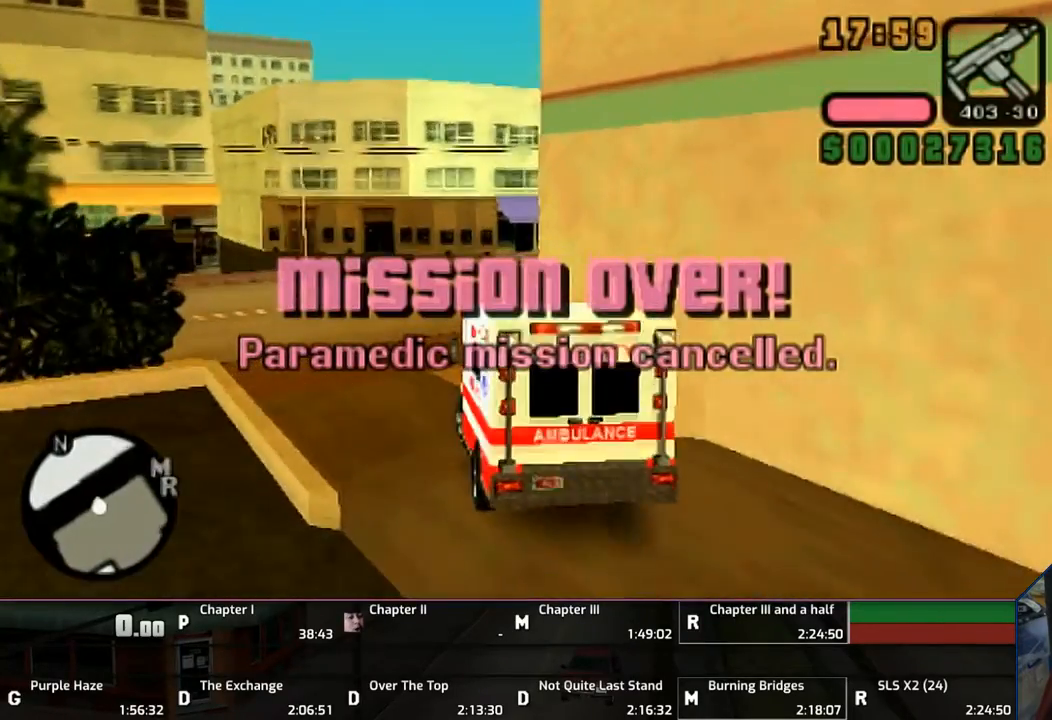
{"buttons": ["CROSS"], "left_stick": "right", "right_stick": "center", "events": [[100, "left_stick", "right"]]}
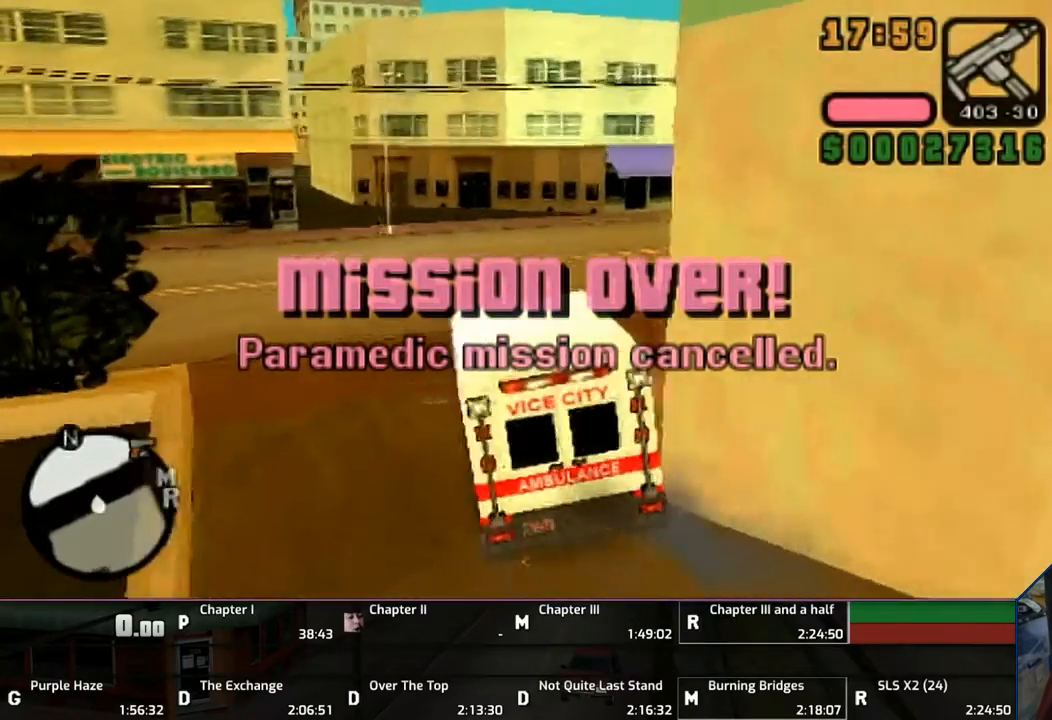
{"buttons": ["CROSS"], "left_stick": "right", "right_stick": "center", "events": []}
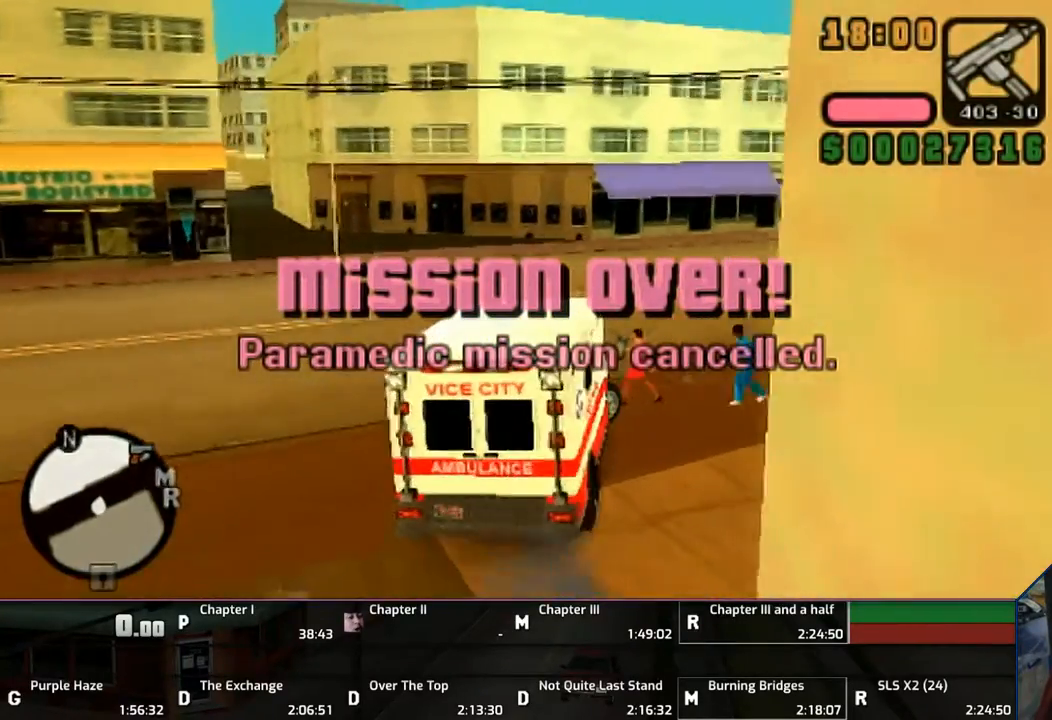
{"buttons": ["CROSS"], "left_stick": "right", "right_stick": "center", "events": []}
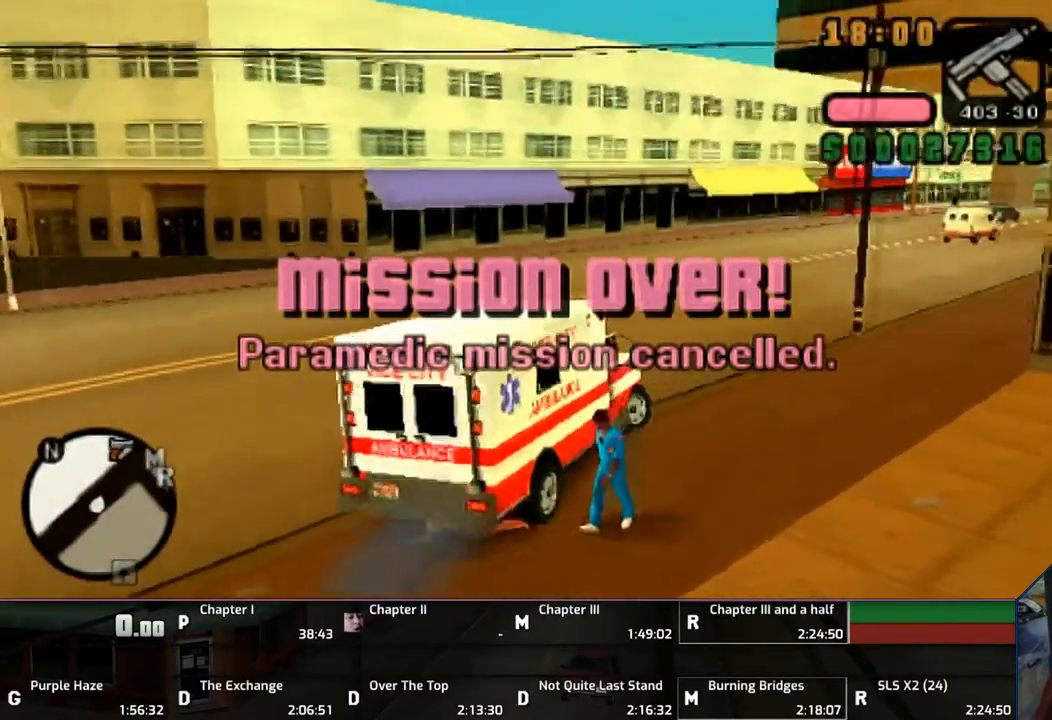
{"buttons": ["CROSS"], "left_stick": "center", "right_stick": "center", "events": [[50, "left_stick", "center"], [217, "left_stick", "left"], [350, "left_stick", "center"]]}
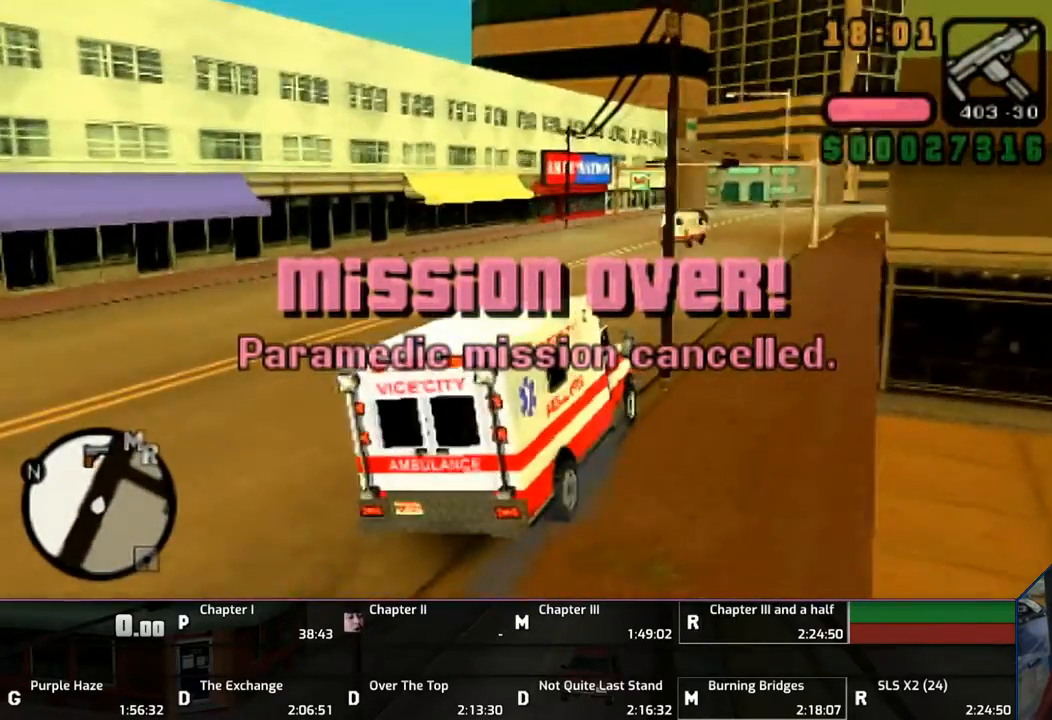
{"buttons": ["CROSS"], "left_stick": "right", "right_stick": "center", "events": [[117, "left_stick", "left"], [267, "left_stick", "center"], [333, "left_stick", "right"]]}
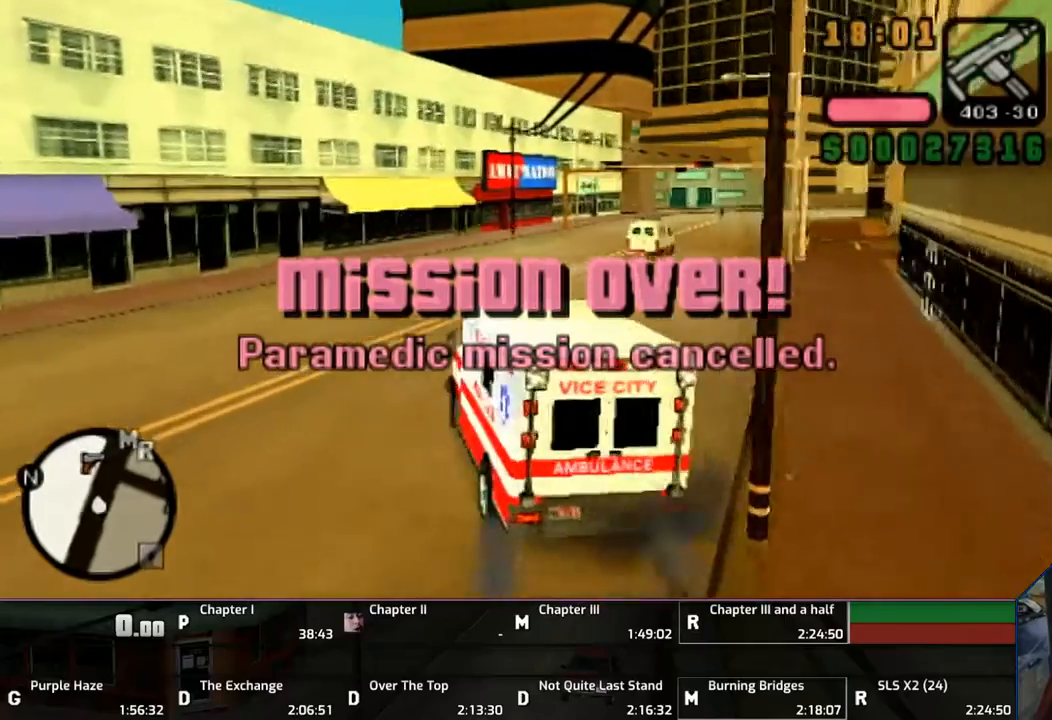
{"buttons": ["CROSS"], "left_stick": "right", "right_stick": "center", "events": []}
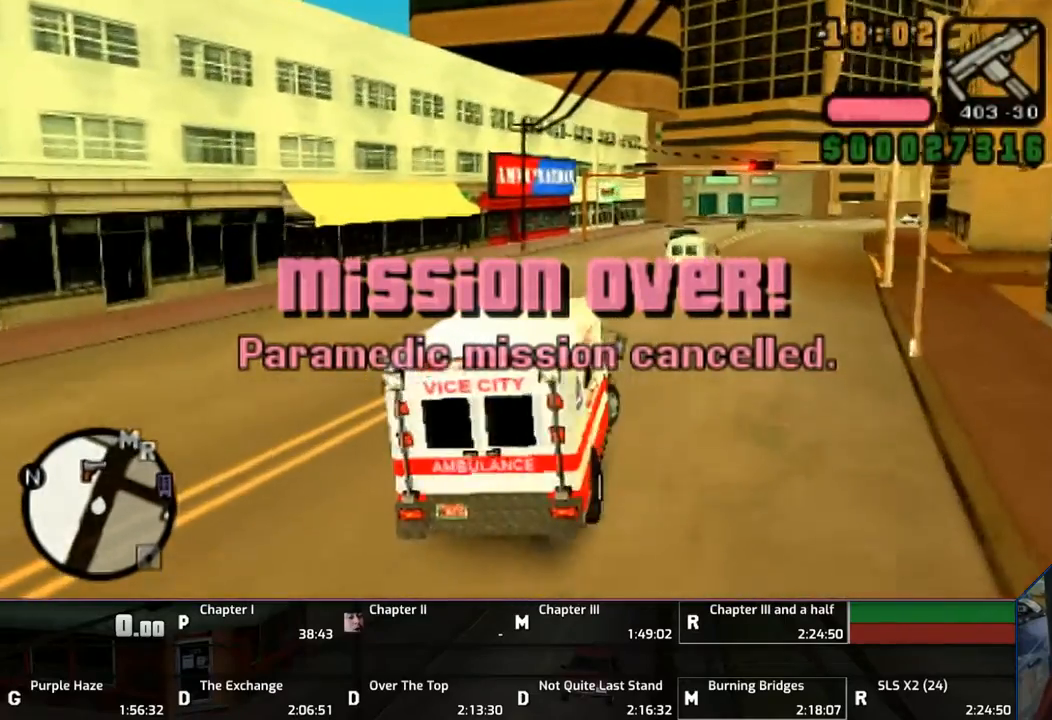
{"buttons": ["CROSS"], "left_stick": "left", "right_stick": "center", "events": [[333, "left_stick", "center"], [417, "left_stick", "left"]]}
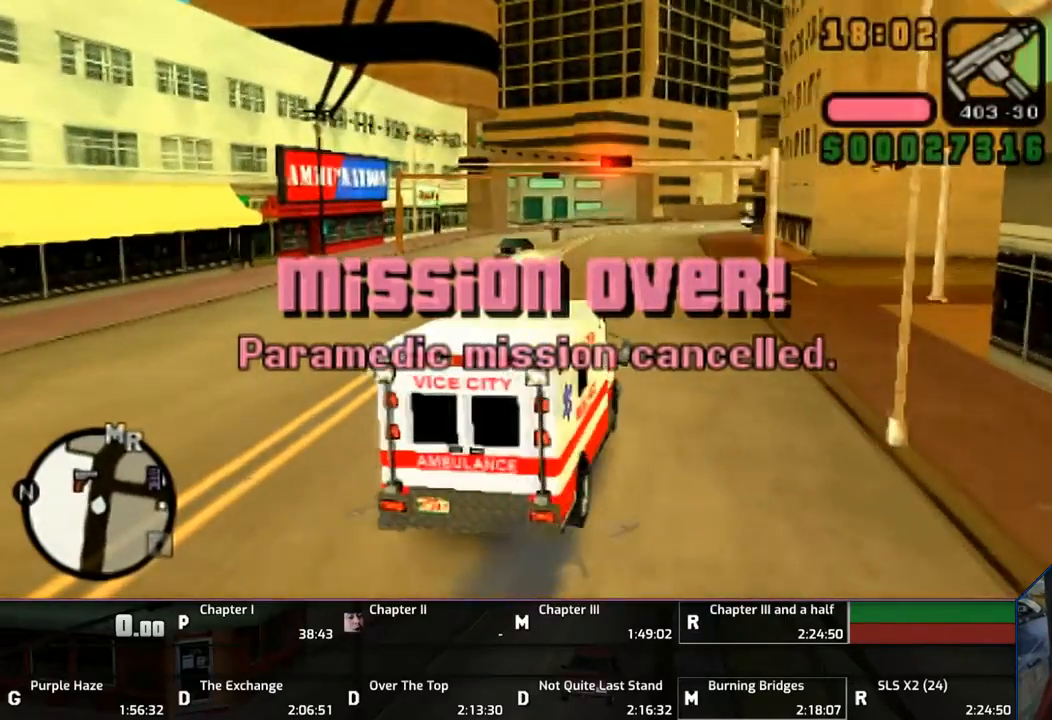
{"buttons": ["CROSS"], "left_stick": "right", "right_stick": "center", "events": [[50, "left_stick", "center"], [417, "left_stick", "right"]]}
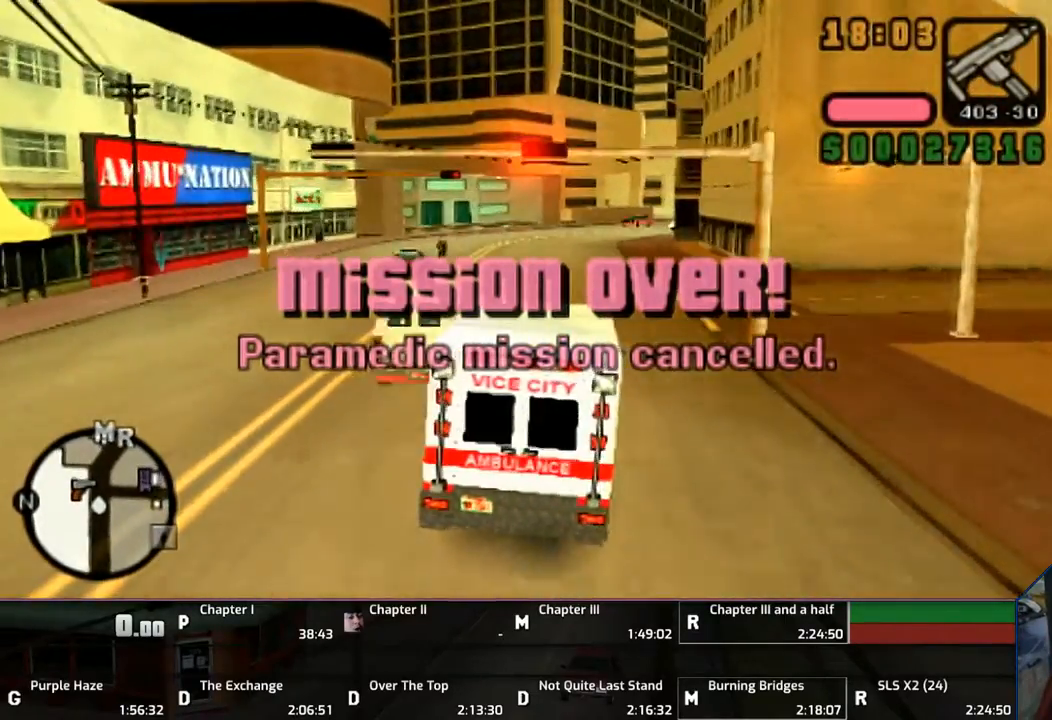
{"buttons": ["CROSS"], "left_stick": "center", "right_stick": "center", "events": [[50, "left_stick", "center"], [250, "left_stick", "up-left"], [350, "left_stick", "center"]]}
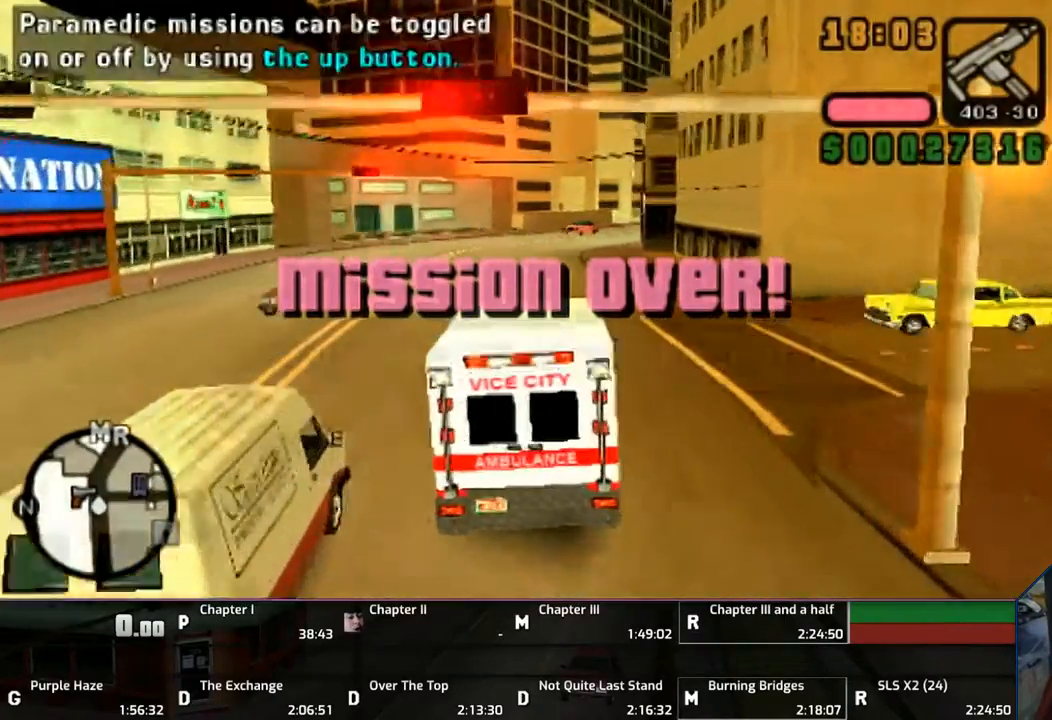
{"buttons": ["CROSS"], "left_stick": "center", "right_stick": "center", "events": []}
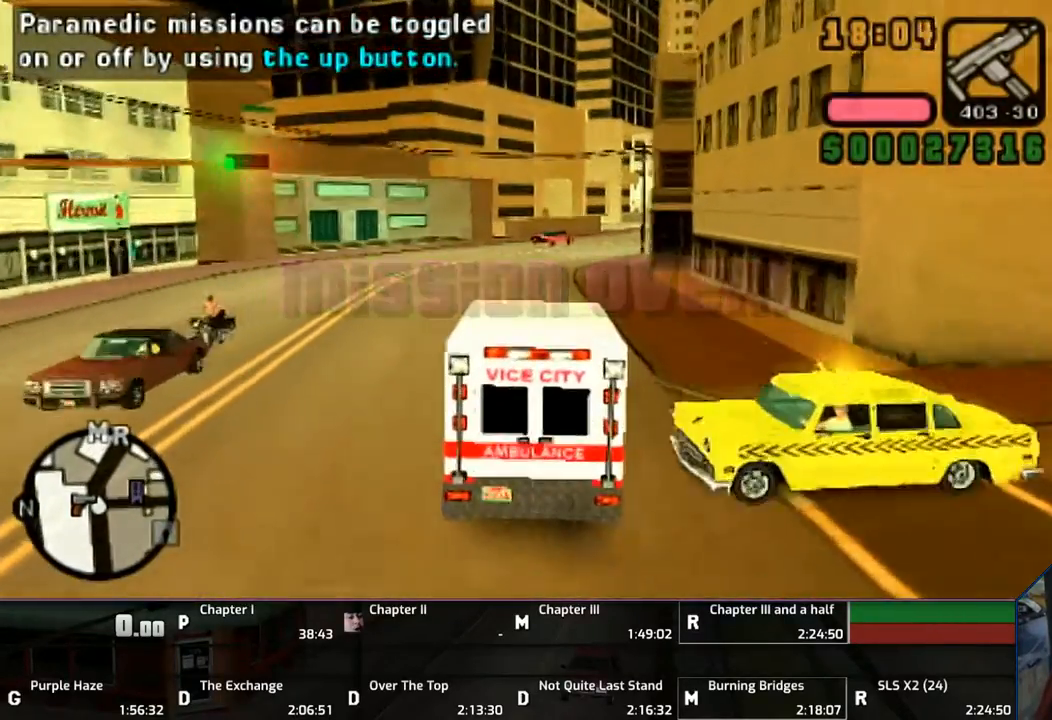
{"buttons": ["CROSS"], "left_stick": "center", "right_stick": "center", "events": [[150, "left_stick", "right"], [250, "left_stick", "center"]]}
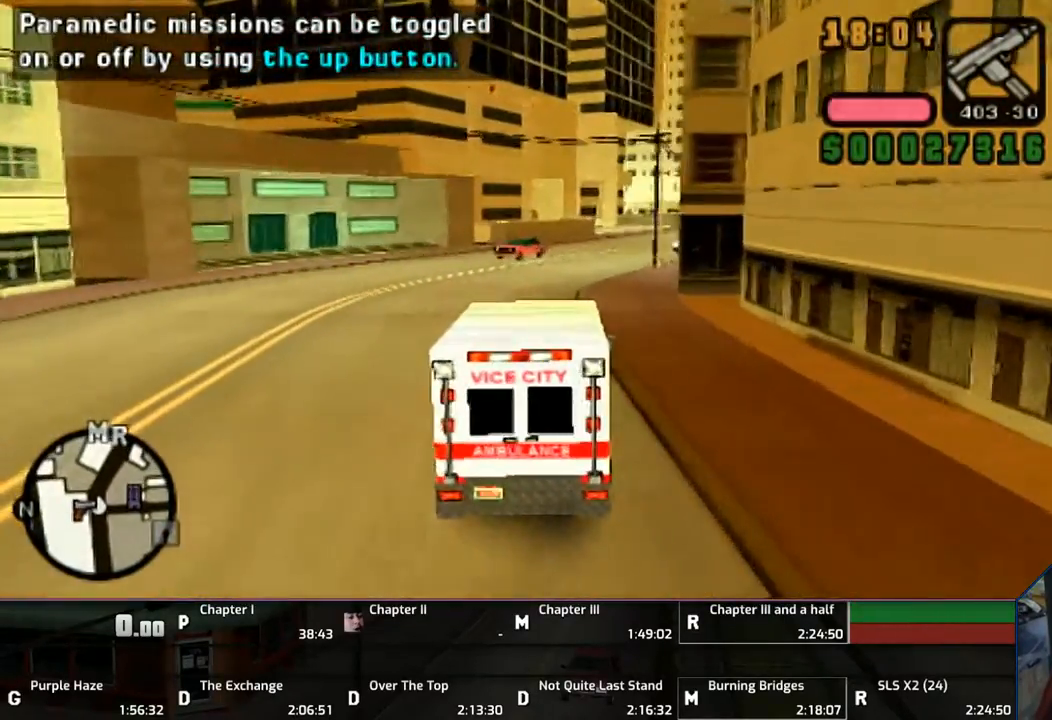
{"buttons": ["CROSS"], "left_stick": "center", "right_stick": "center", "events": []}
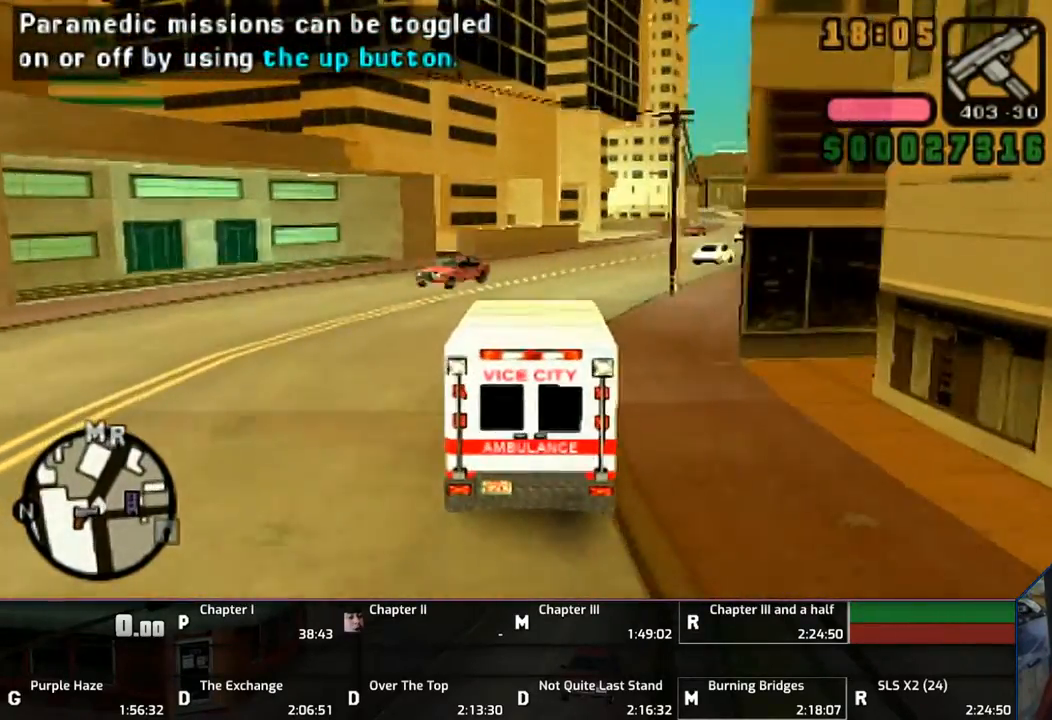
{"buttons": ["CROSS"], "left_stick": "right", "right_stick": "center", "events": [[17, "left_stick", "right"]]}
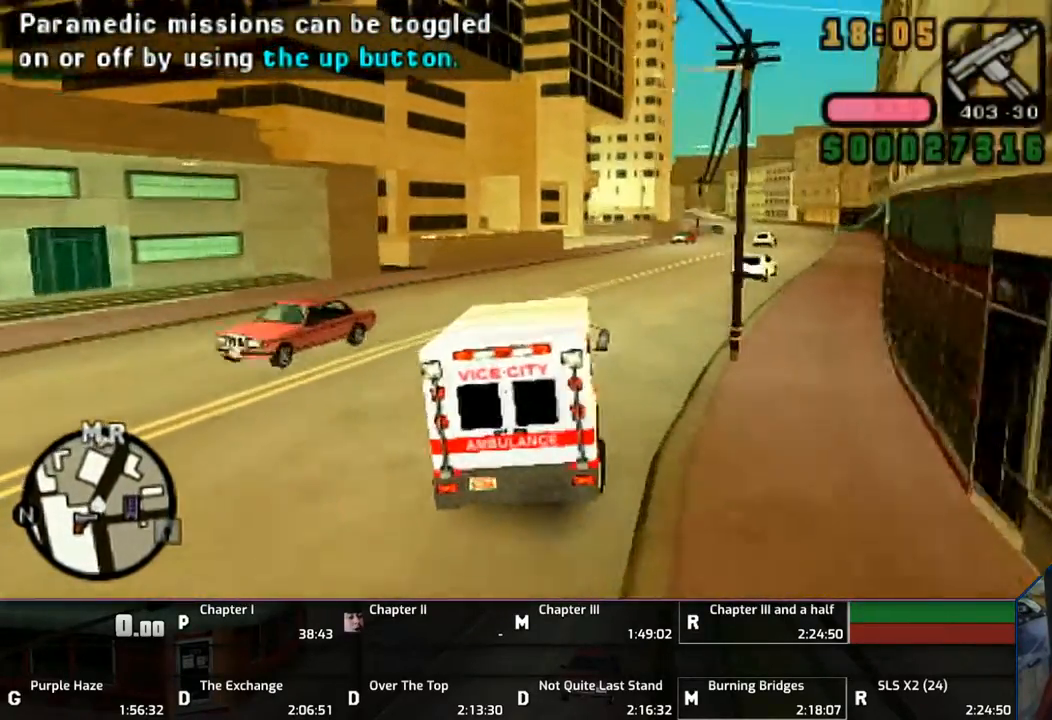
{"buttons": ["CROSS"], "left_stick": "right", "right_stick": "center", "events": []}
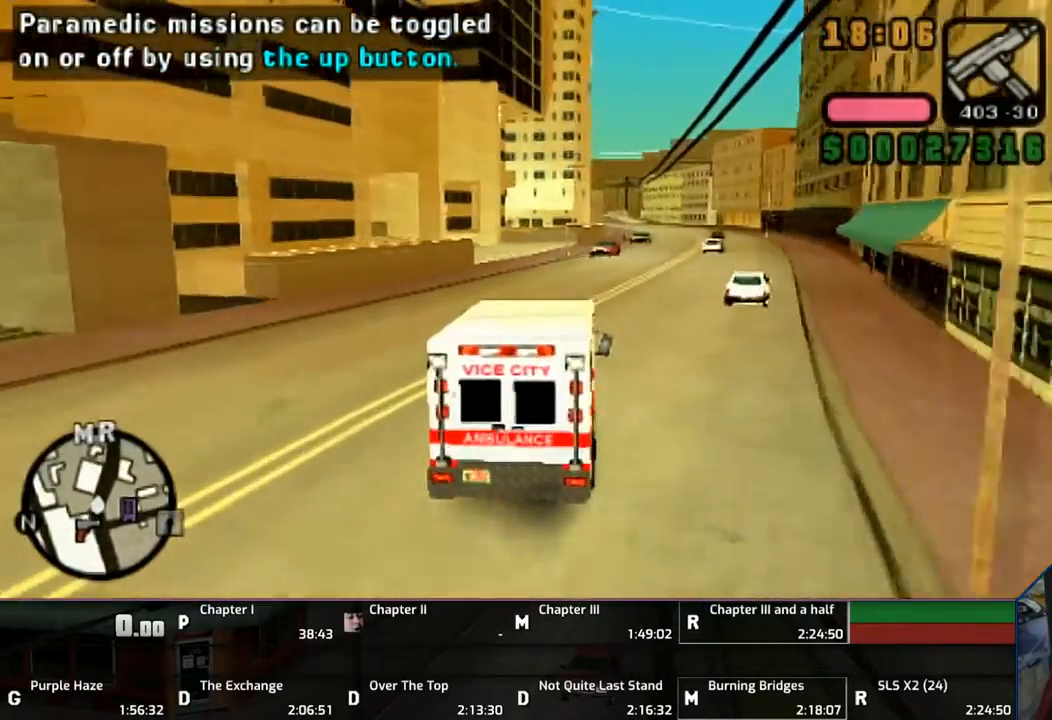
{"buttons": ["CROSS"], "left_stick": "right", "right_stick": "center", "events": [[333, "left_stick", "center"], [433, "left_stick", "right"]]}
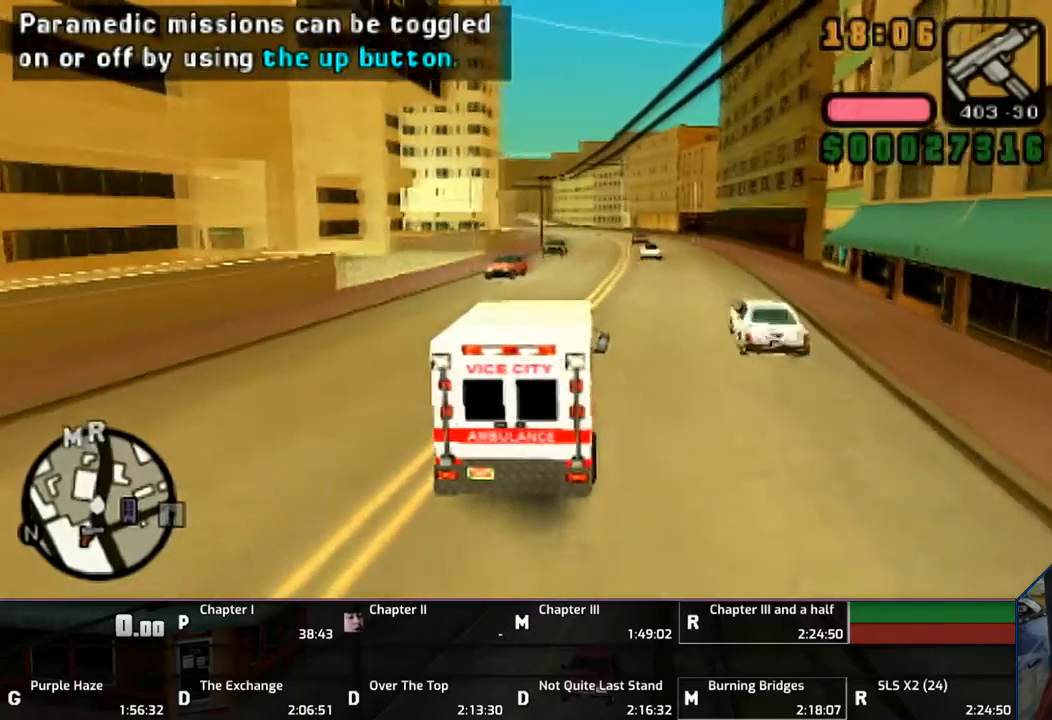
{"buttons": ["CROSS"], "left_stick": "center", "right_stick": "center", "events": [[33, "left_stick", "center"]]}
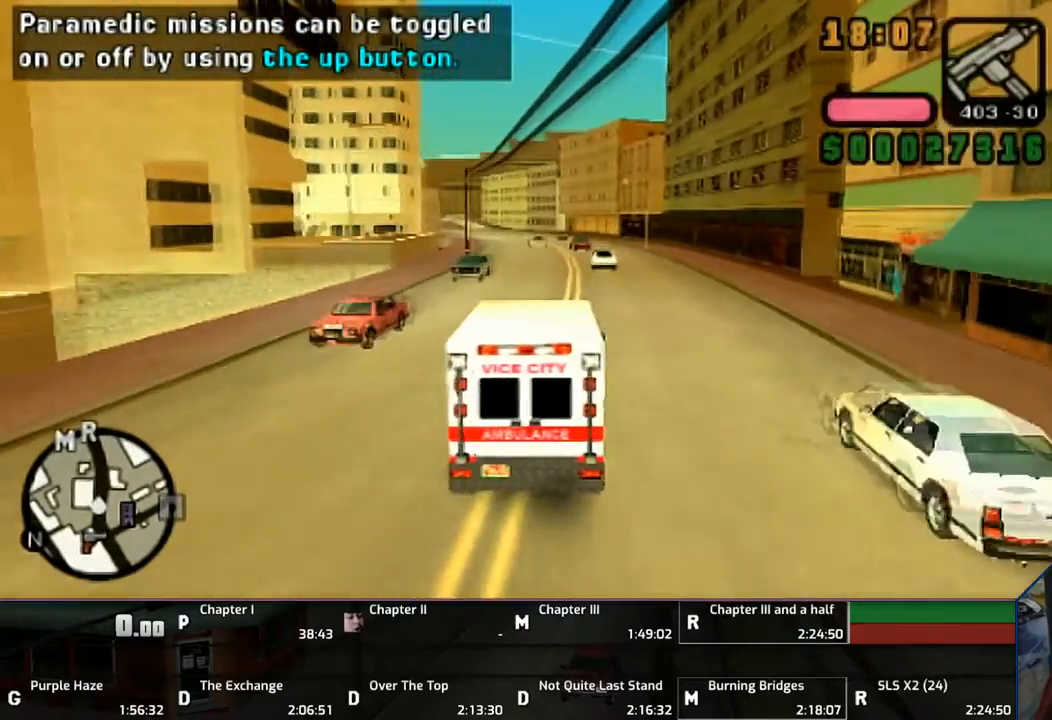
{"buttons": ["CROSS"], "left_stick": "left", "right_stick": "center", "events": [[250, "left_stick", "left"]]}
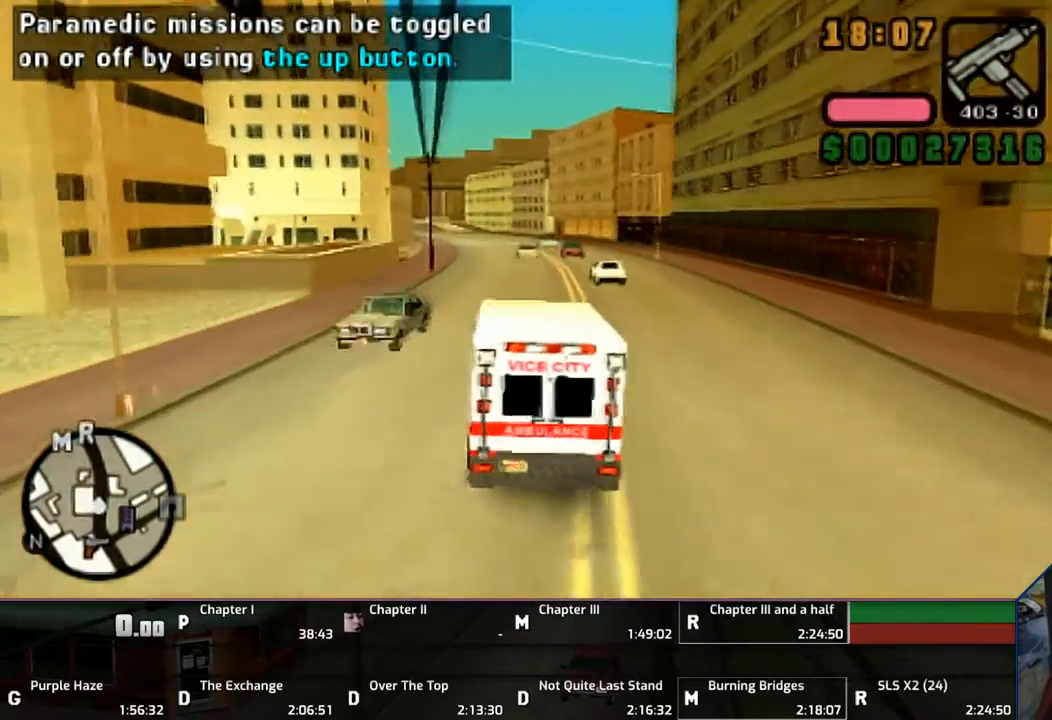
{"buttons": ["CROSS"], "left_stick": "center", "right_stick": "center", "events": [[233, "left_stick", "center"]]}
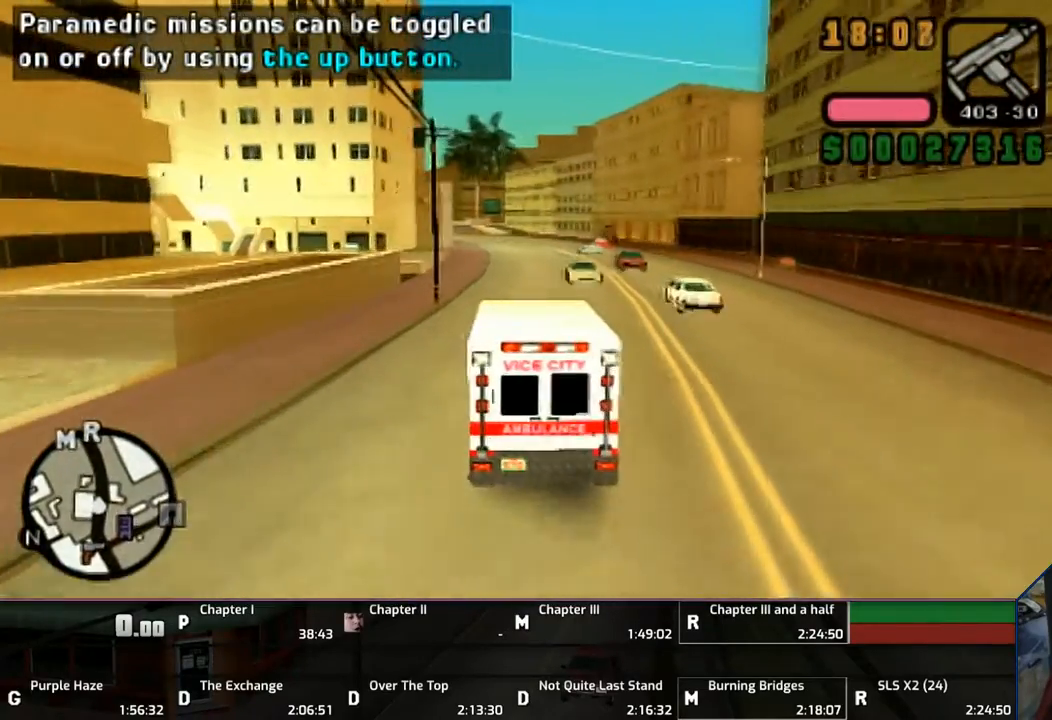
{"buttons": ["CROSS"], "left_stick": "up", "right_stick": "center", "events": [[150, "left_stick", "up"]]}
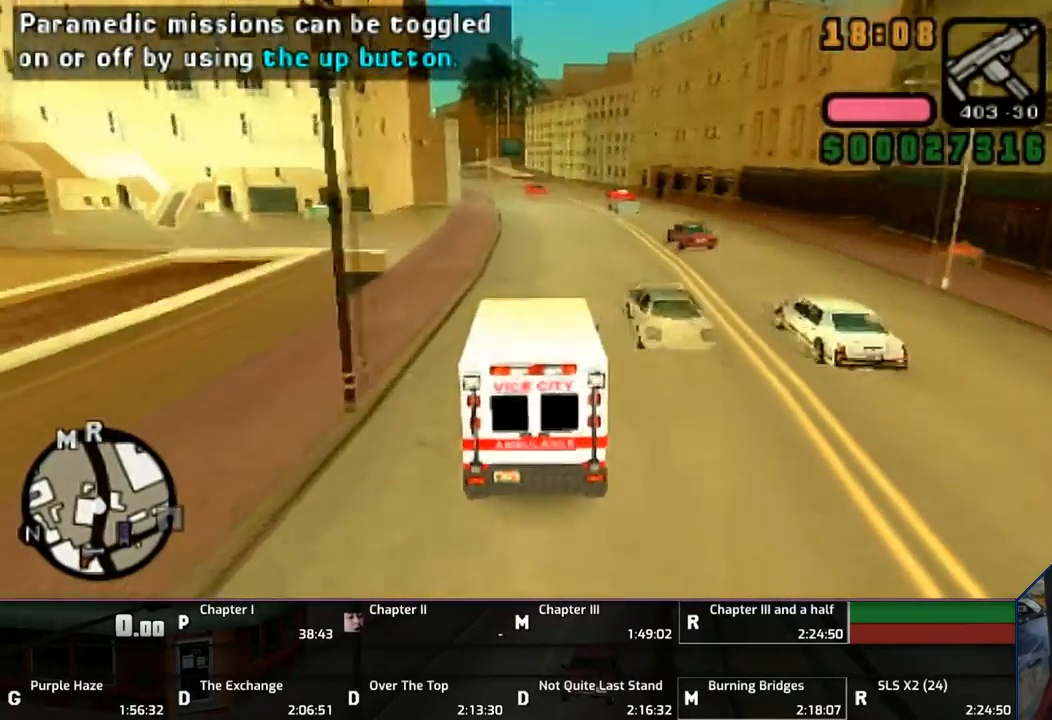
{"buttons": ["CROSS"], "left_stick": "up", "right_stick": "center", "events": []}
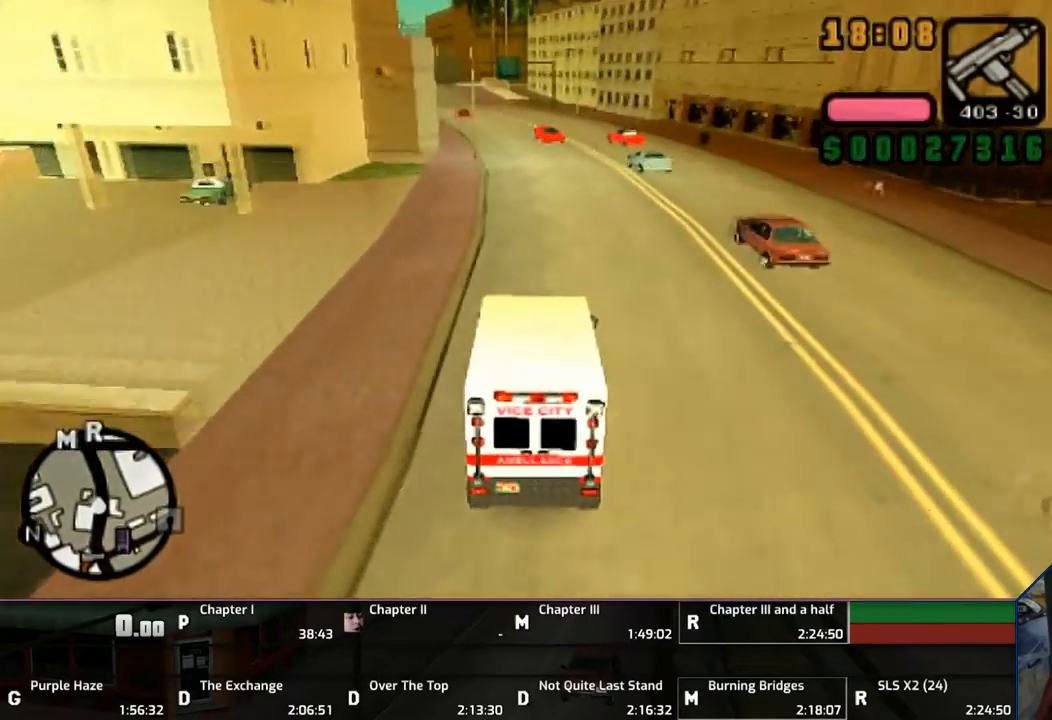
{"buttons": ["CROSS"], "left_stick": "up", "right_stick": "center", "events": []}
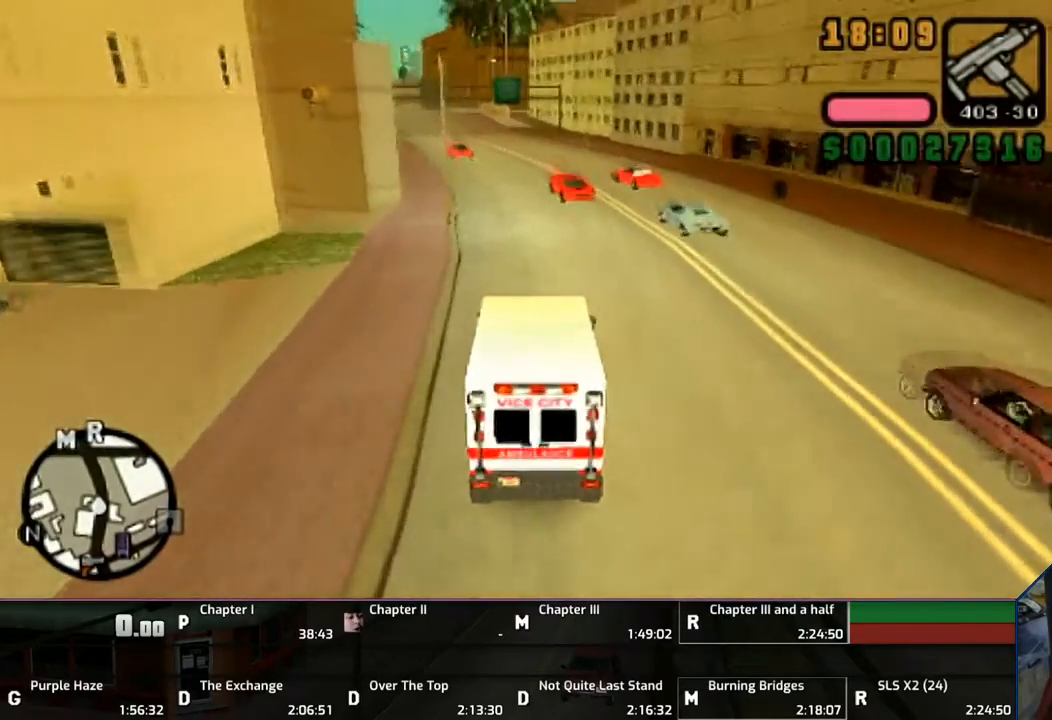
{"buttons": ["CROSS"], "left_stick": "up-left", "right_stick": "center", "events": [[167, "left_stick", "up-left"]]}
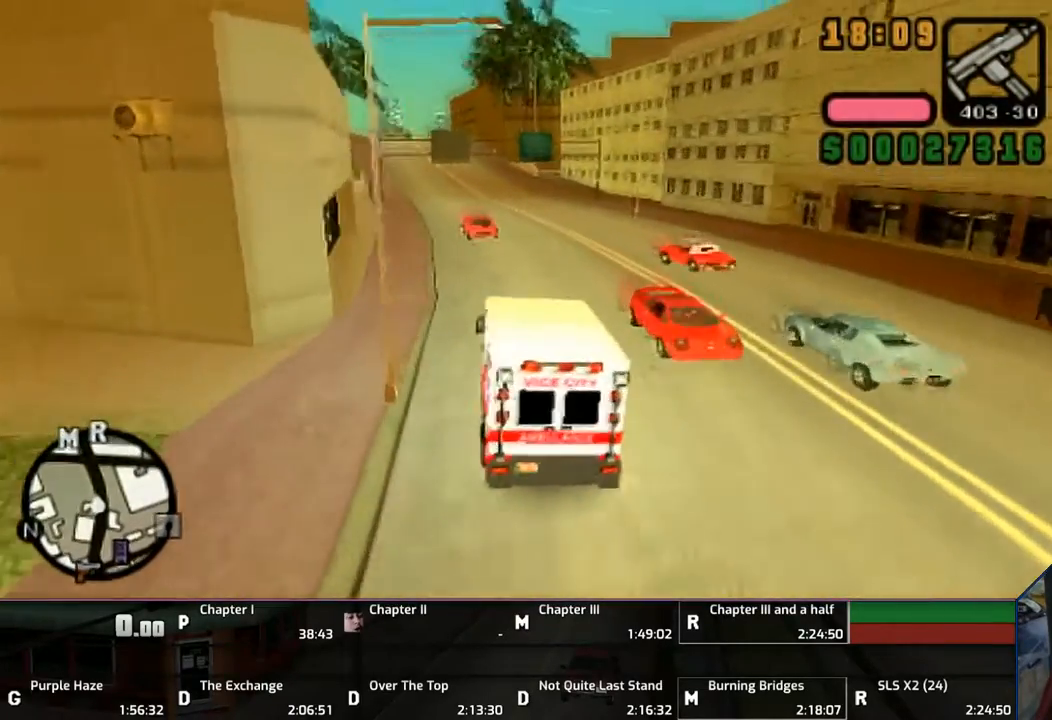
{"buttons": ["CROSS"], "left_stick": "up", "right_stick": "center", "events": [[233, "left_stick", "up"]]}
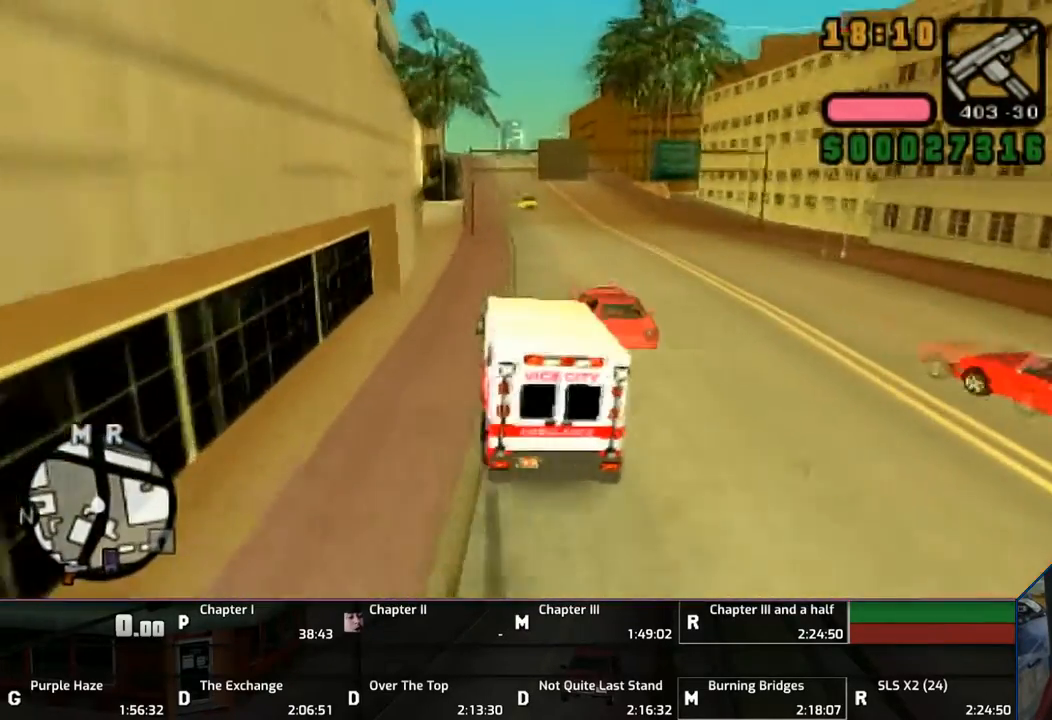
{"buttons": ["CROSS"], "left_stick": "up", "right_stick": "center", "events": [[50, "left_stick", "up-right"], [417, "left_stick", "up"]]}
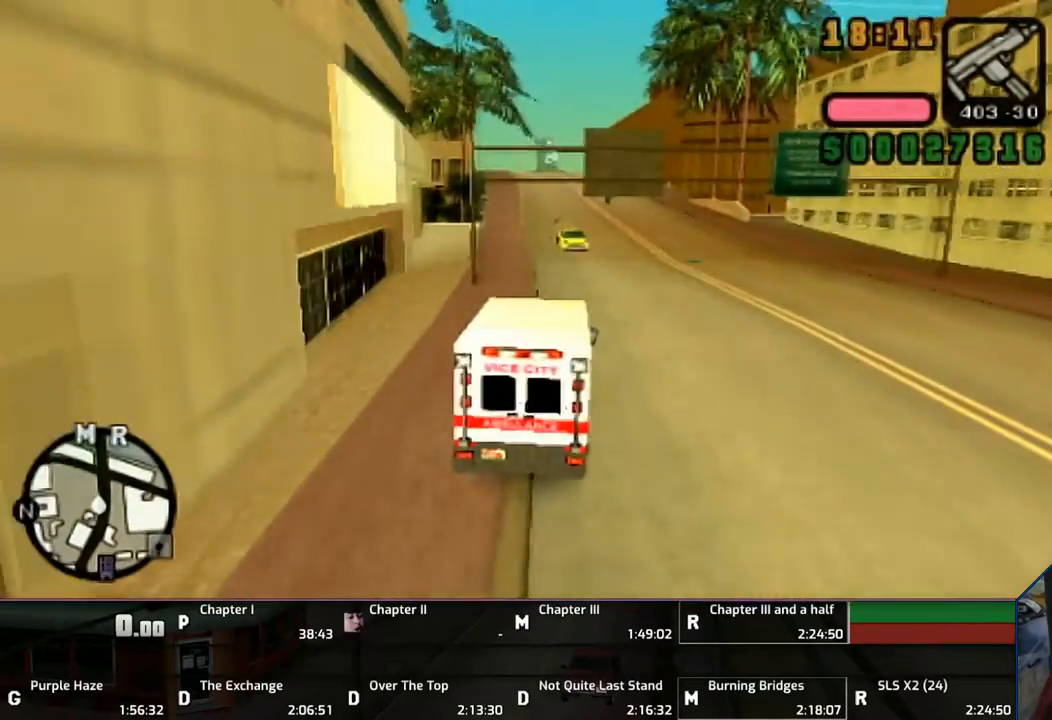
{"buttons": ["CROSS"], "left_stick": "up-left", "right_stick": "center", "events": [[17, "left_stick", "up-left"]]}
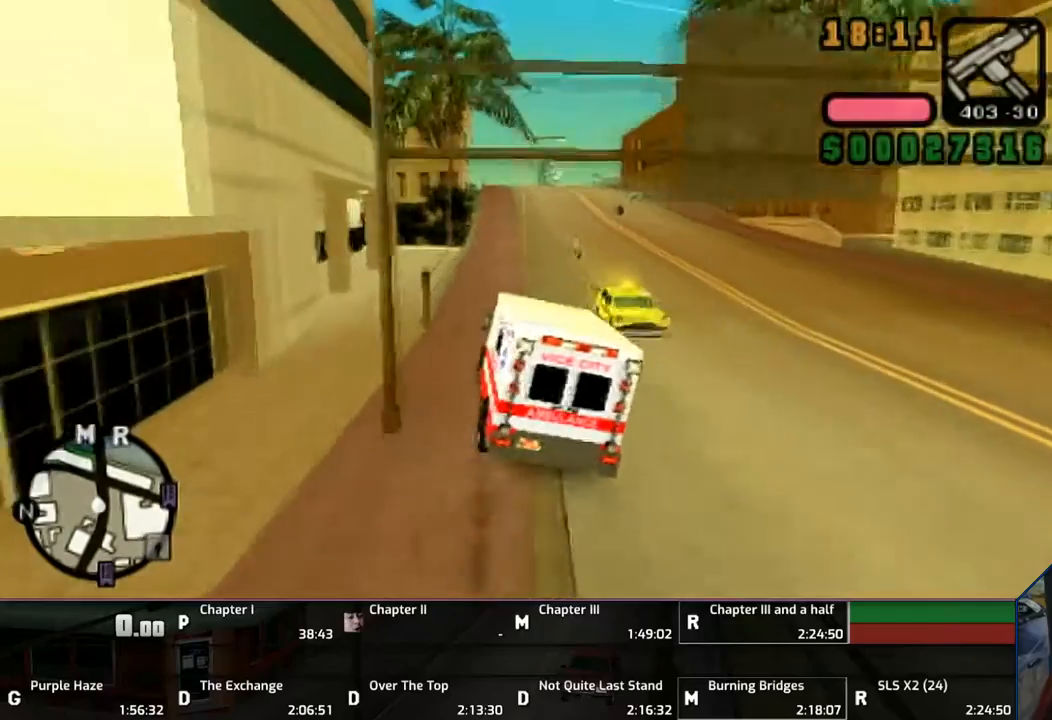
{"buttons": ["CROSS"], "left_stick": "up", "right_stick": "center", "events": [[17, "left_stick", "up"]]}